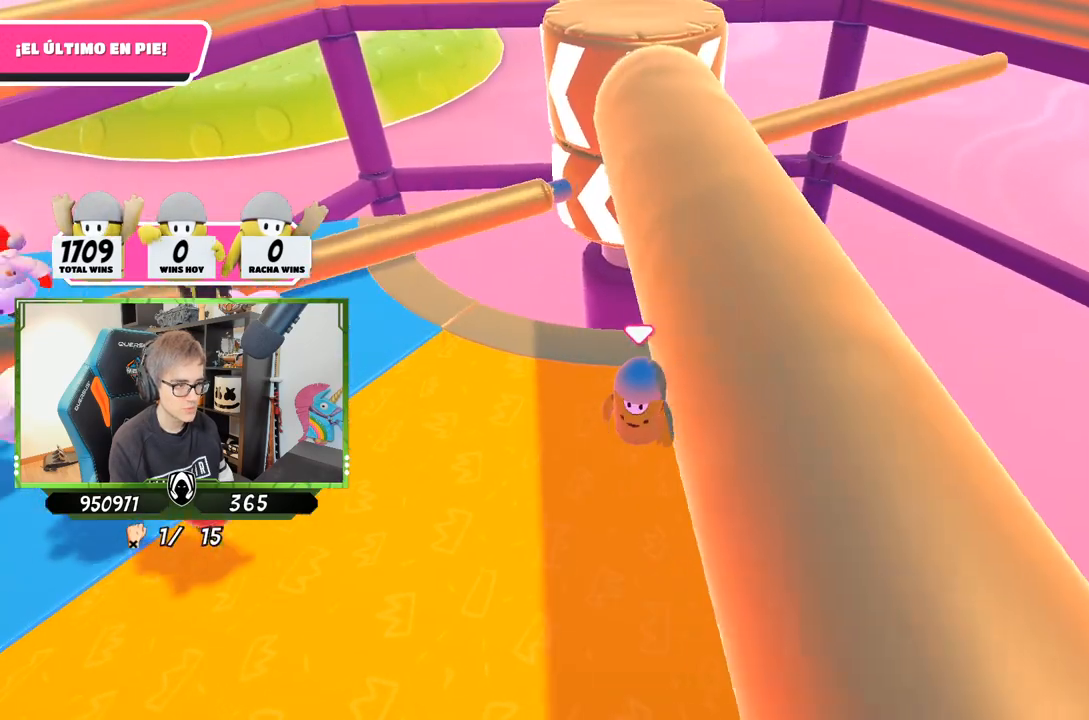
Gameplay with a controller (PlayStation layout); each line is a JSON object with the inputs held at the frame after it. "events" lists button and stick changes between this image and that frame as [ms after this image, input, new state], when the widget could be followed in between.
{"buttons": [], "left_stick": "left", "right_stick": "center", "events": [[117, "right_stick", "center"], [150, "left_stick", "left"], [317, "left_stick", "up-right"], [483, "left_stick", "left"]]}
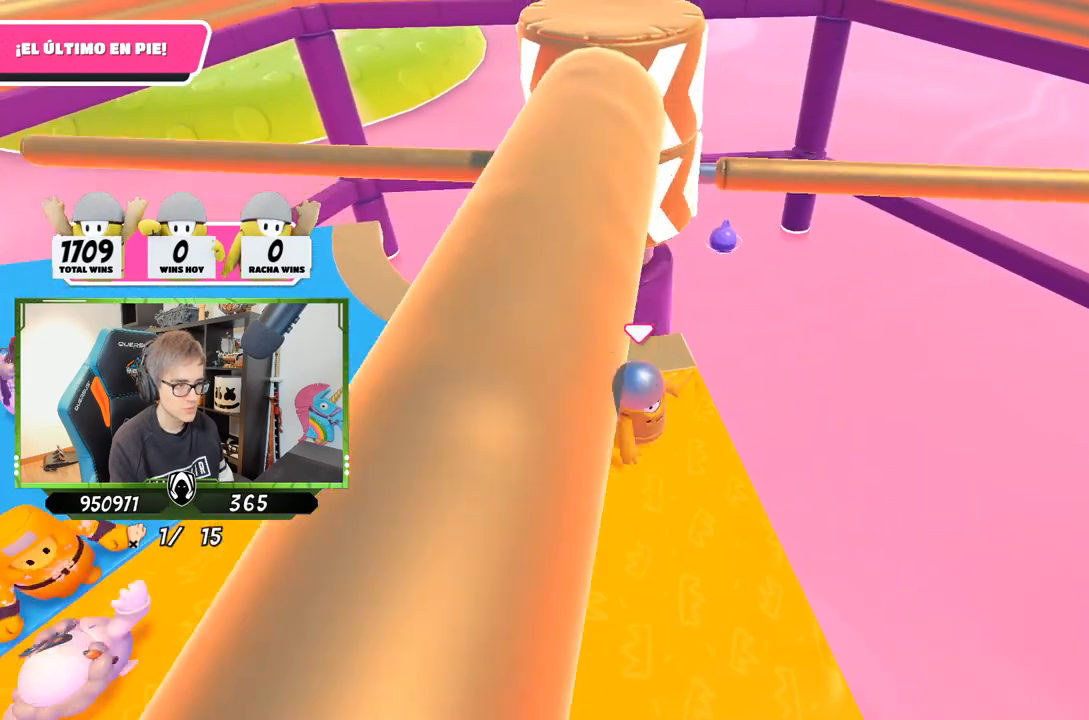
{"buttons": [], "left_stick": "right", "right_stick": "center", "events": [[117, "left_stick", "up-right"], [283, "left_stick", "left"], [417, "left_stick", "center"], [483, "left_stick", "right"]]}
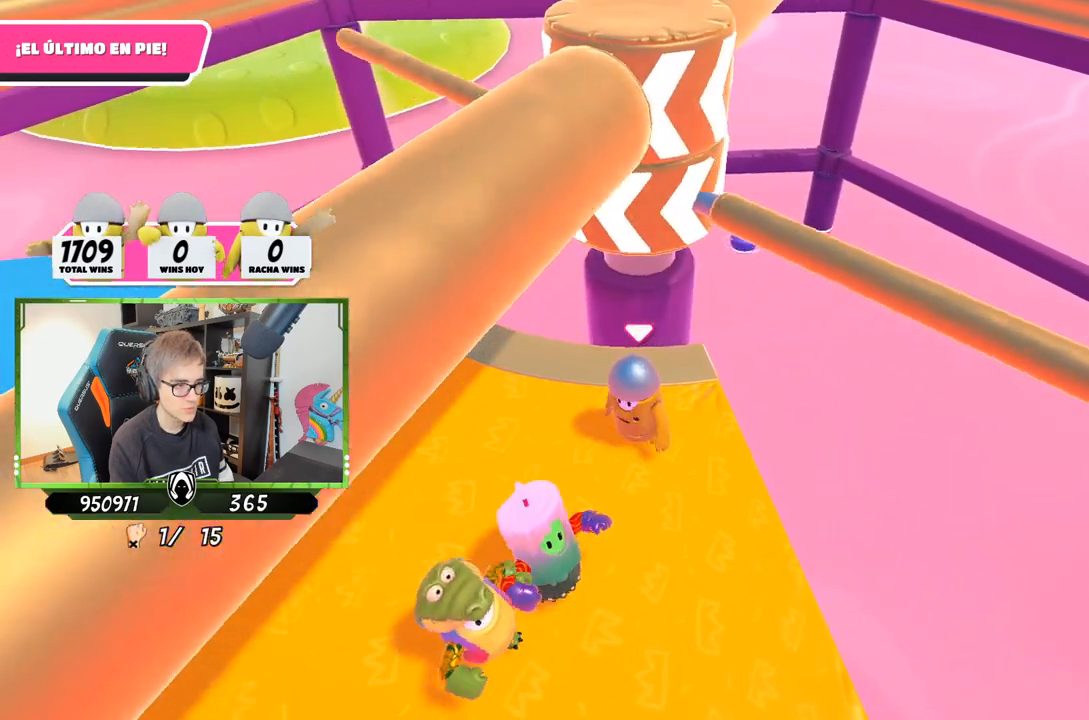
{"buttons": ["CROSS"], "left_stick": "left", "right_stick": "center", "events": [[83, "left_stick", "center"], [217, "left_stick", "right"], [250, "CROSS", "down"], [383, "left_stick", "left"]]}
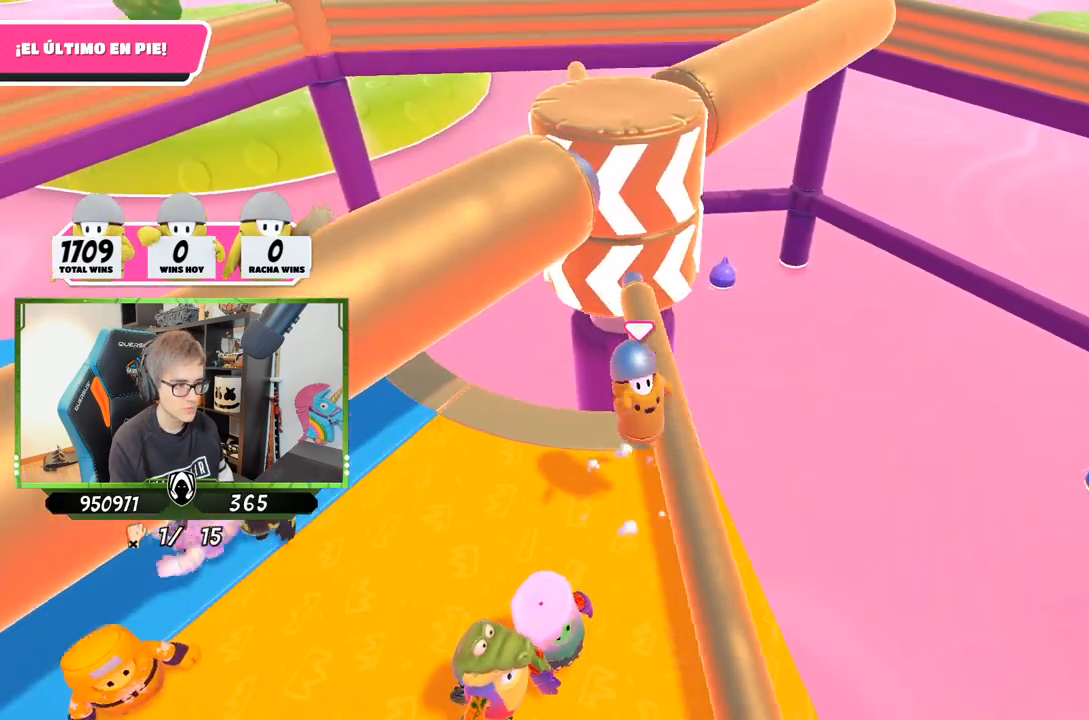
{"buttons": [], "left_stick": "left", "right_stick": "down-right", "events": [[17, "CROSS", "up"], [250, "left_stick", "right"], [383, "right_stick", "down-right"], [450, "left_stick", "left"]]}
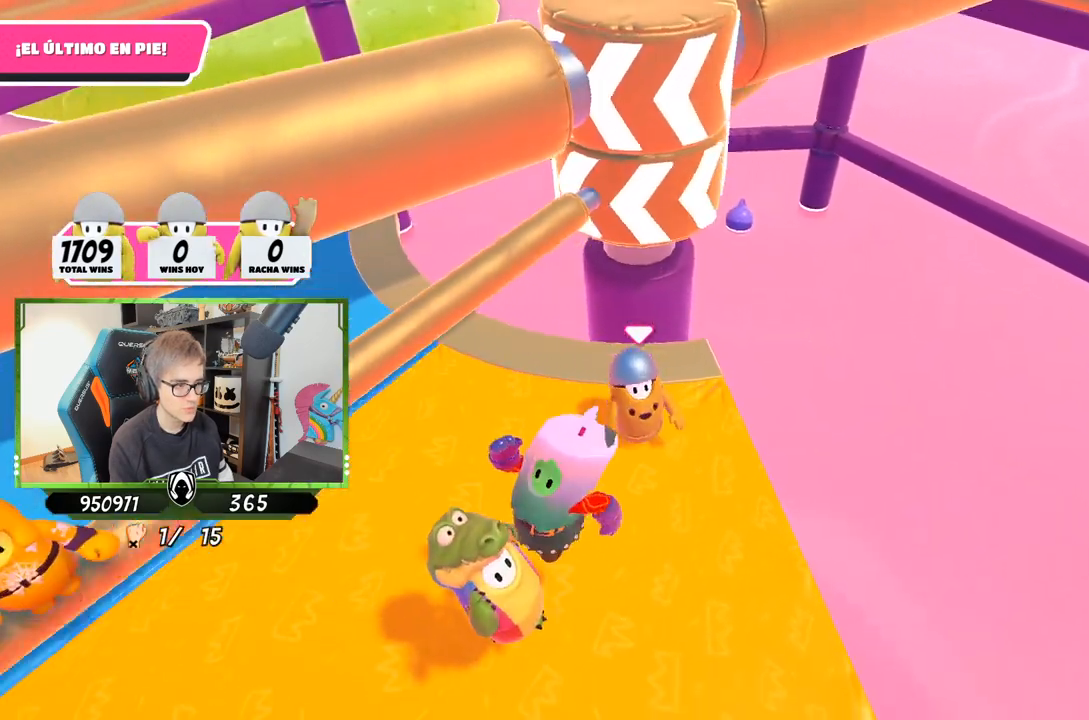
{"buttons": [], "left_stick": "right", "right_stick": "center", "events": [[83, "right_stick", "center"], [117, "left_stick", "right"], [317, "left_stick", "left"], [450, "left_stick", "right"]]}
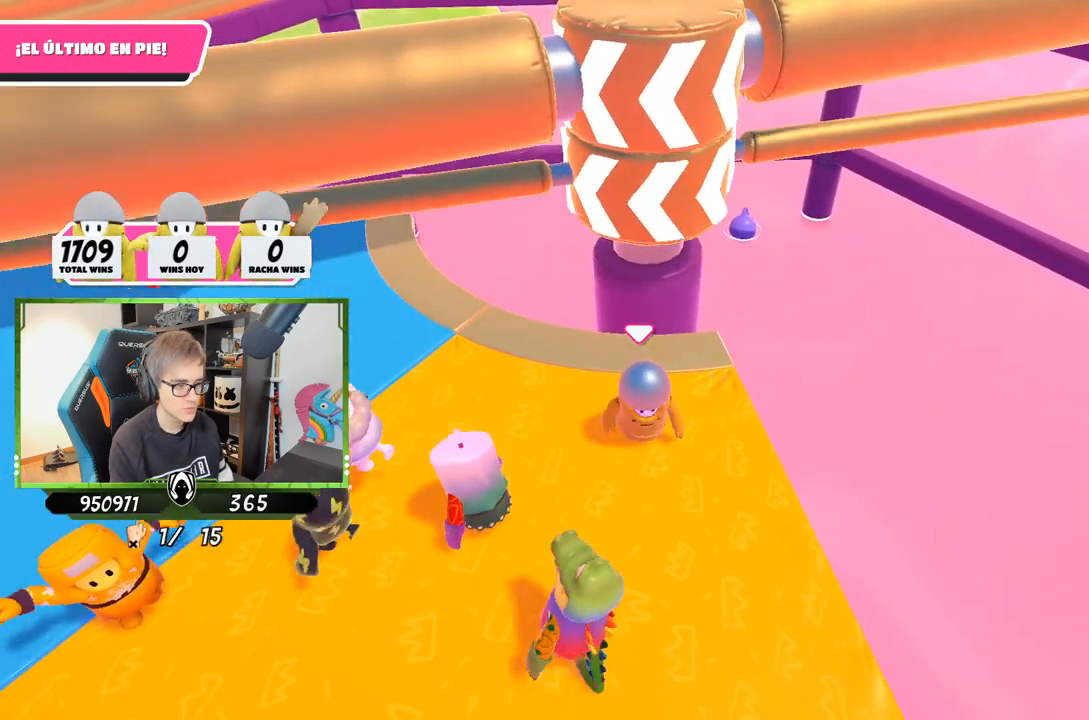
{"buttons": [], "left_stick": "left", "right_stick": "center", "events": [[150, "left_stick", "left"], [283, "left_stick", "right"], [483, "left_stick", "left"]]}
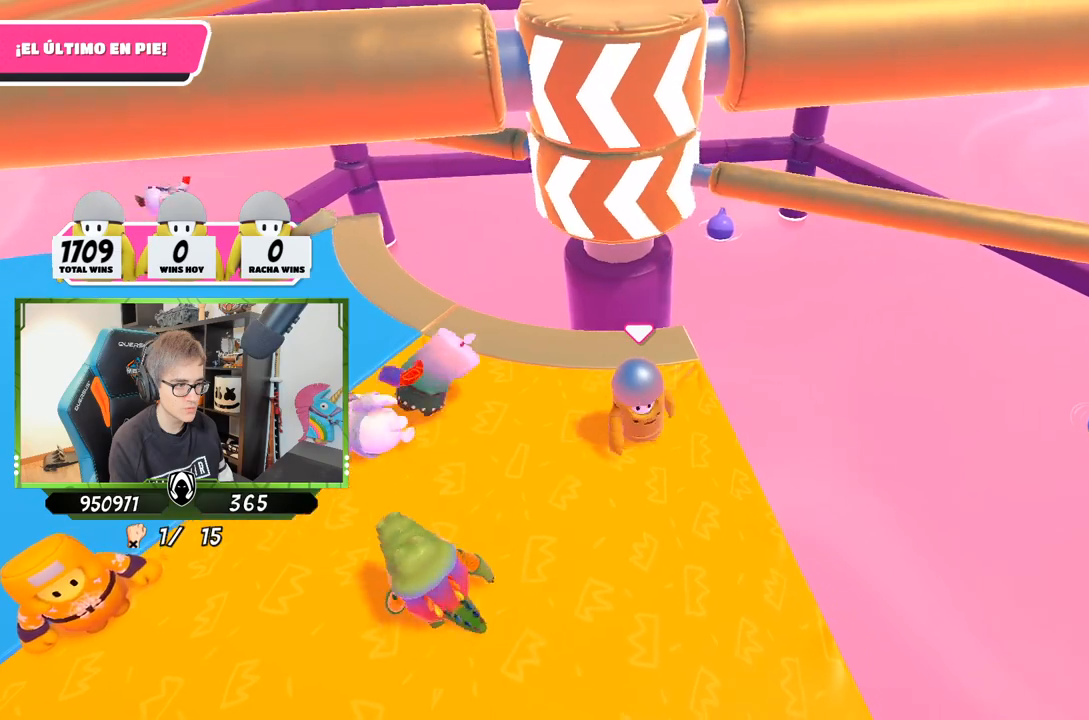
{"buttons": ["CROSS"], "left_stick": "right", "right_stick": "center", "events": [[50, "left_stick", "center"], [117, "left_stick", "right"], [250, "left_stick", "left"], [350, "left_stick", "center"], [417, "left_stick", "right"], [483, "CROSS", "down"]]}
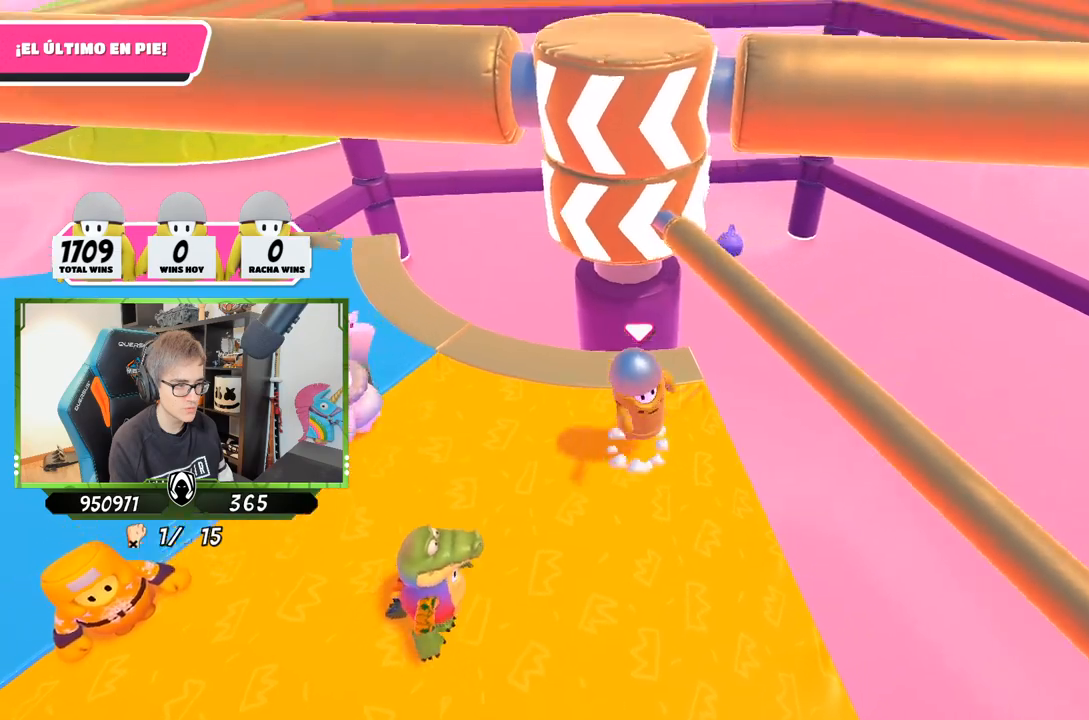
{"buttons": [], "left_stick": "left", "right_stick": "center", "events": [[50, "left_stick", "left"], [217, "CROSS", "up"], [350, "left_stick", "up-left"], [483, "left_stick", "left"]]}
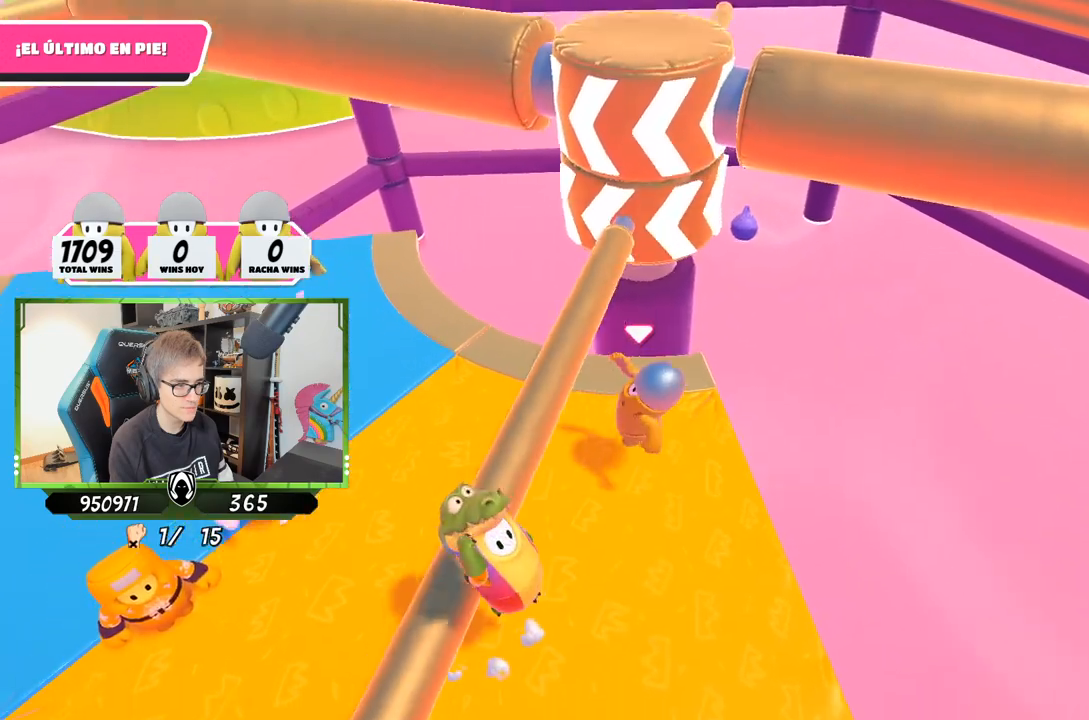
{"buttons": [], "left_stick": "up-left", "right_stick": "down-right", "events": [[17, "right_stick", "down-right"], [250, "left_stick", "up-left"]]}
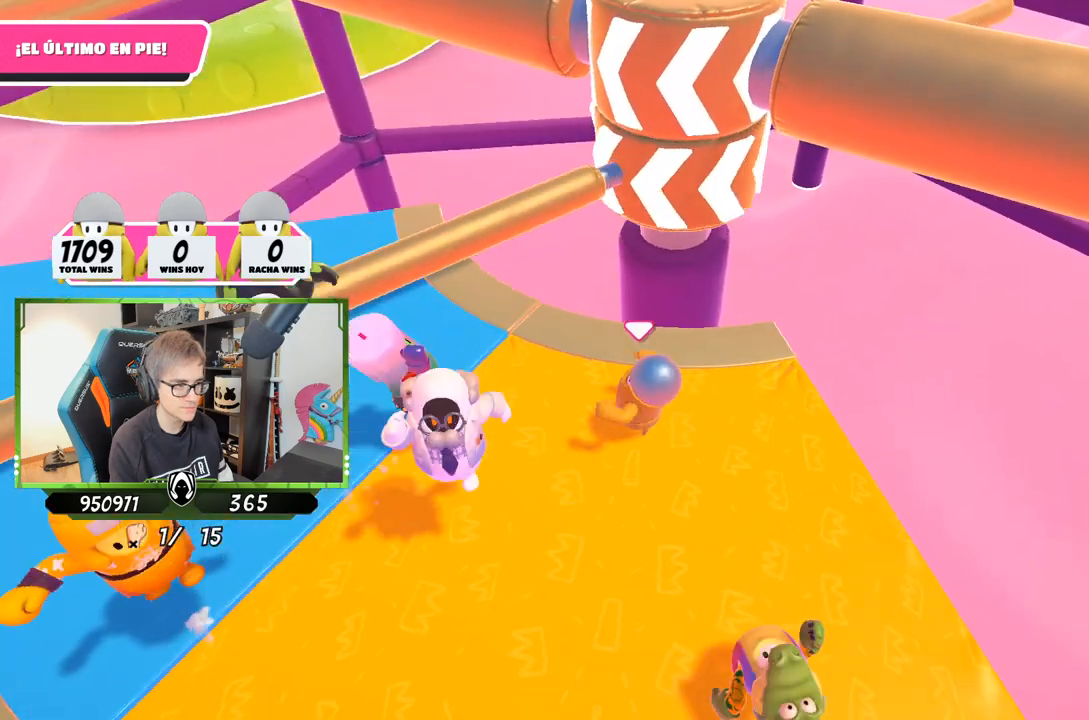
{"buttons": [], "left_stick": "left", "right_stick": "center", "events": [[217, "left_stick", "right"], [250, "right_stick", "center"], [350, "left_stick", "center"], [417, "left_stick", "left"]]}
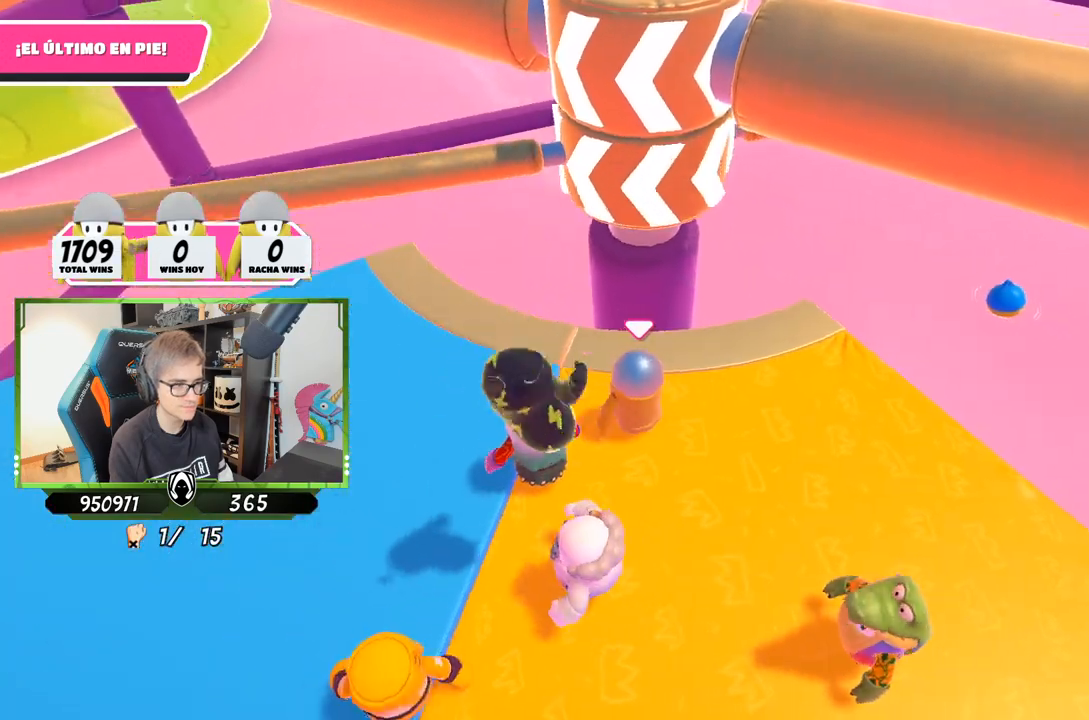
{"buttons": [], "left_stick": "center", "right_stick": "center", "events": [[50, "left_stick", "right"], [217, "left_stick", "left"], [317, "left_stick", "right"], [450, "left_stick", "center"]]}
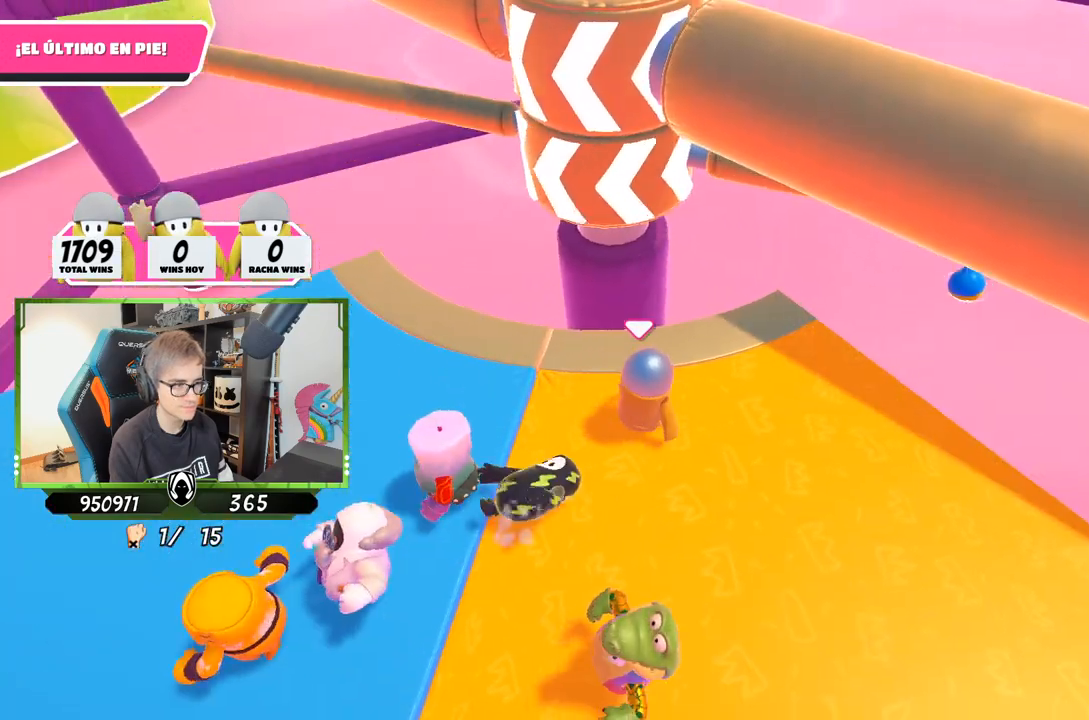
{"buttons": ["CROSS"], "left_stick": "center", "right_stick": "center", "events": [[17, "left_stick", "left"], [117, "left_stick", "right"], [283, "CROSS", "down"], [350, "left_stick", "left"], [483, "left_stick", "center"]]}
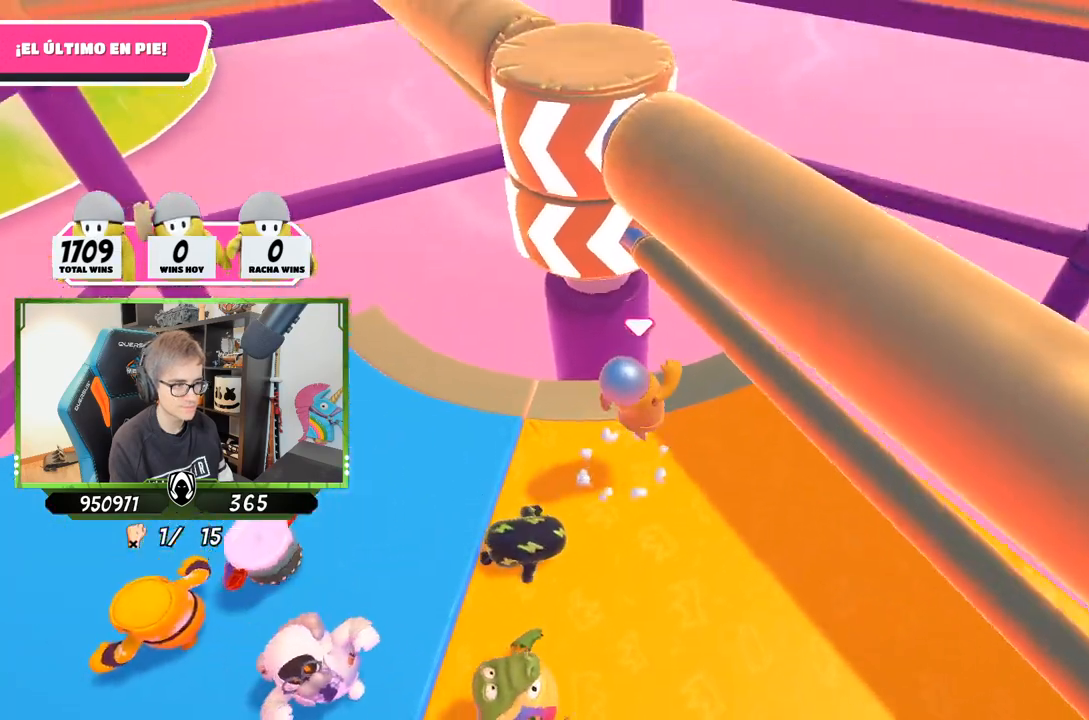
{"buttons": [], "left_stick": "right", "right_stick": "left", "events": [[17, "left_stick", "right"], [50, "CROSS", "up"], [450, "right_stick", "left"]]}
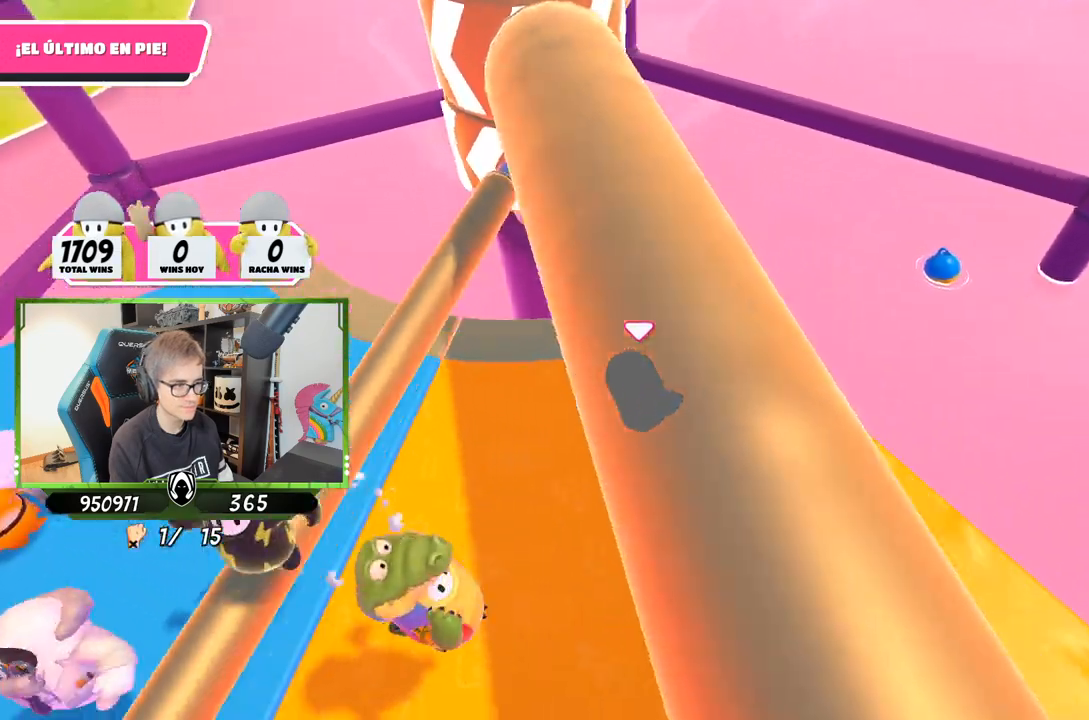
{"buttons": [], "left_stick": "left", "right_stick": "center", "events": [[150, "right_stick", "center"], [183, "left_stick", "left"], [317, "left_stick", "right"], [483, "left_stick", "left"]]}
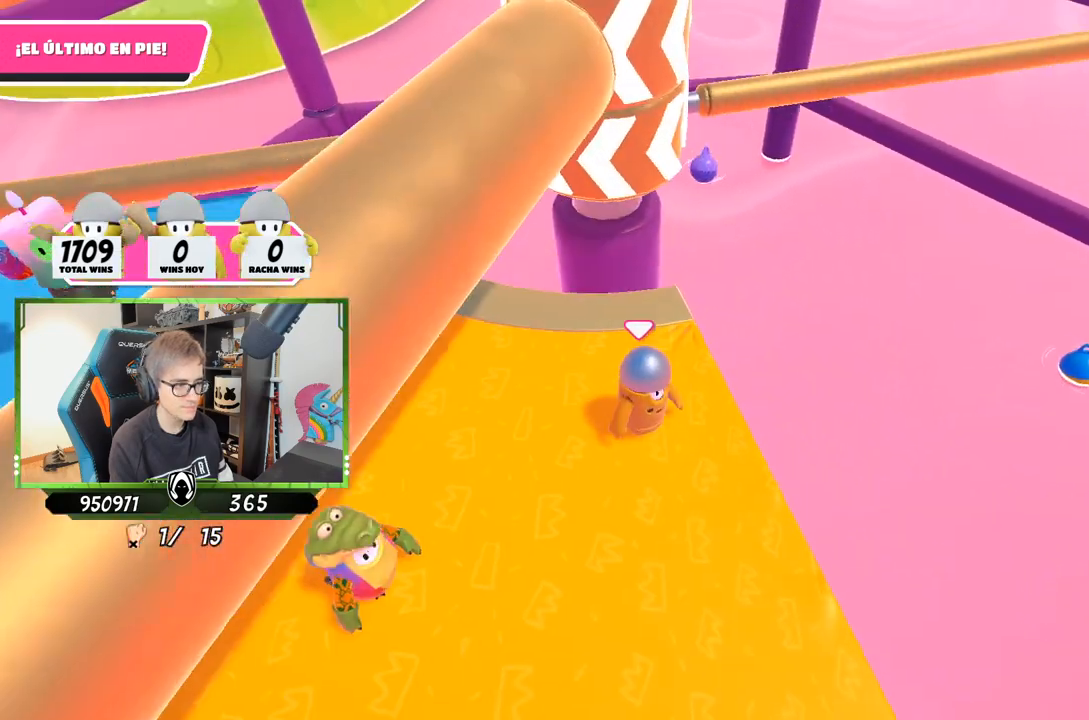
{"buttons": [], "left_stick": "left", "right_stick": "center", "events": [[117, "left_stick", "center"], [250, "left_stick", "right"], [417, "left_stick", "left"]]}
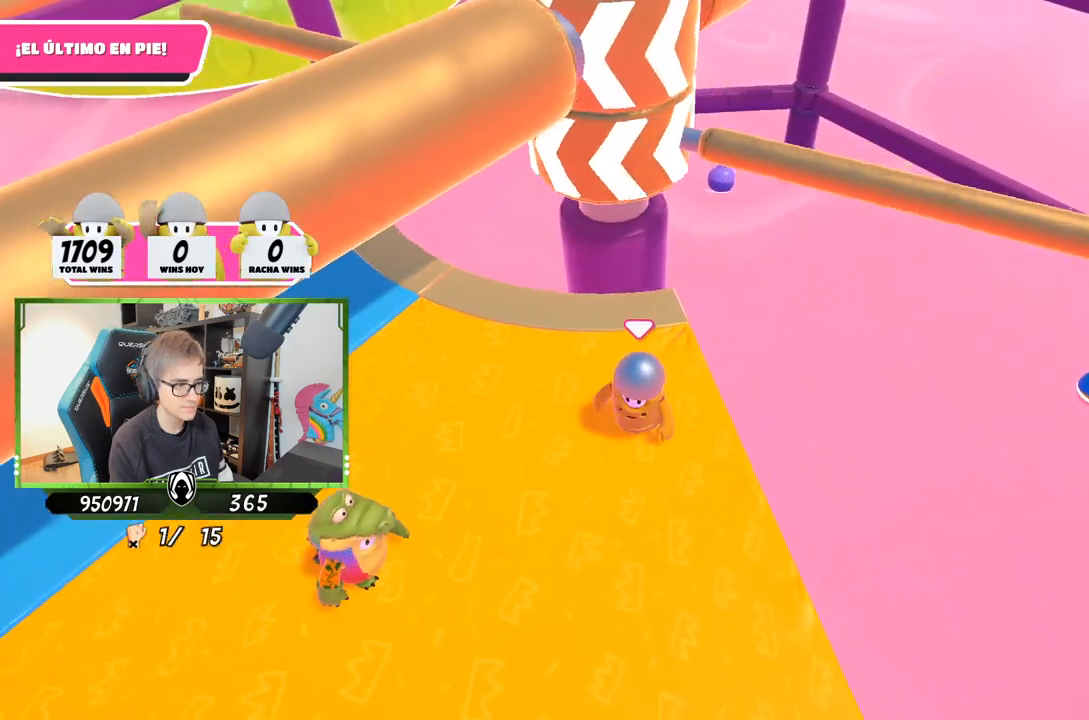
{"buttons": ["CROSS"], "left_stick": "right", "right_stick": "center", "events": [[17, "left_stick", "center"], [83, "left_stick", "right"], [183, "left_stick", "center"], [250, "left_stick", "left"], [383, "left_stick", "right"], [417, "CROSS", "down"]]}
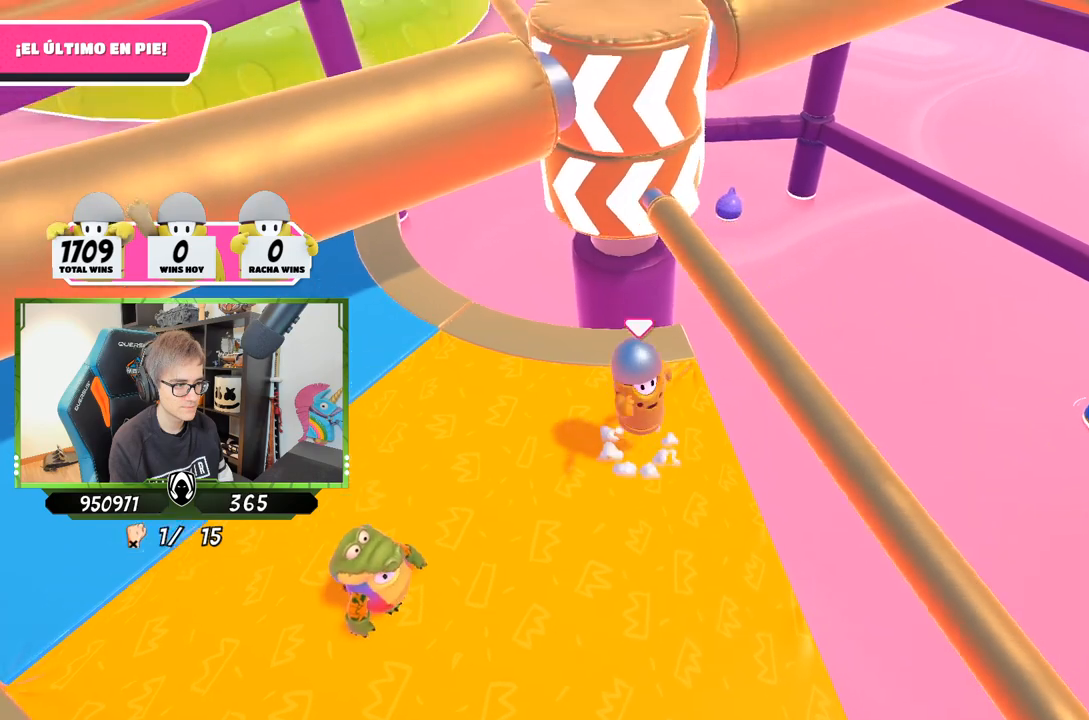
{"buttons": [], "left_stick": "left", "right_stick": "center", "events": [[83, "left_stick", "left"], [183, "CROSS", "up"], [283, "left_stick", "right"], [450, "left_stick", "left"]]}
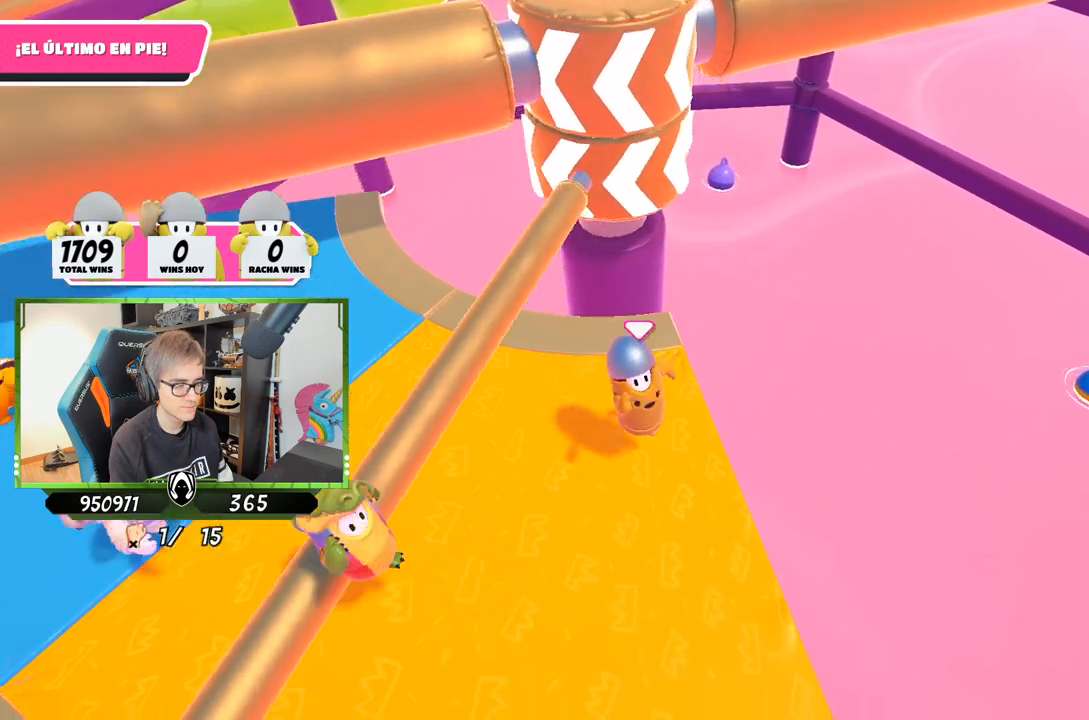
{"buttons": [], "left_stick": "up-right", "right_stick": "down", "events": [[83, "left_stick", "center"], [83, "right_stick", "up"], [217, "right_stick", "center"], [417, "left_stick", "up-right"], [450, "right_stick", "down"]]}
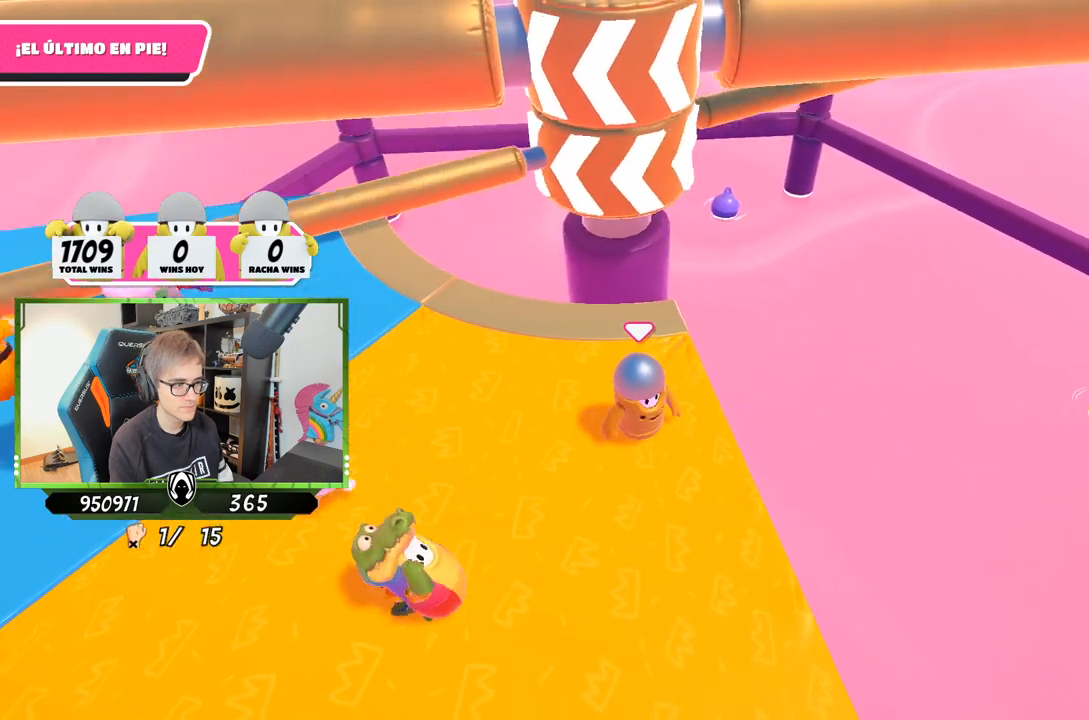
{"buttons": [], "left_stick": "right", "right_stick": "center", "events": [[17, "left_stick", "center"], [83, "left_stick", "left"], [183, "left_stick", "right"], [317, "left_stick", "left"], [350, "right_stick", "center"], [417, "left_stick", "center"], [483, "left_stick", "right"]]}
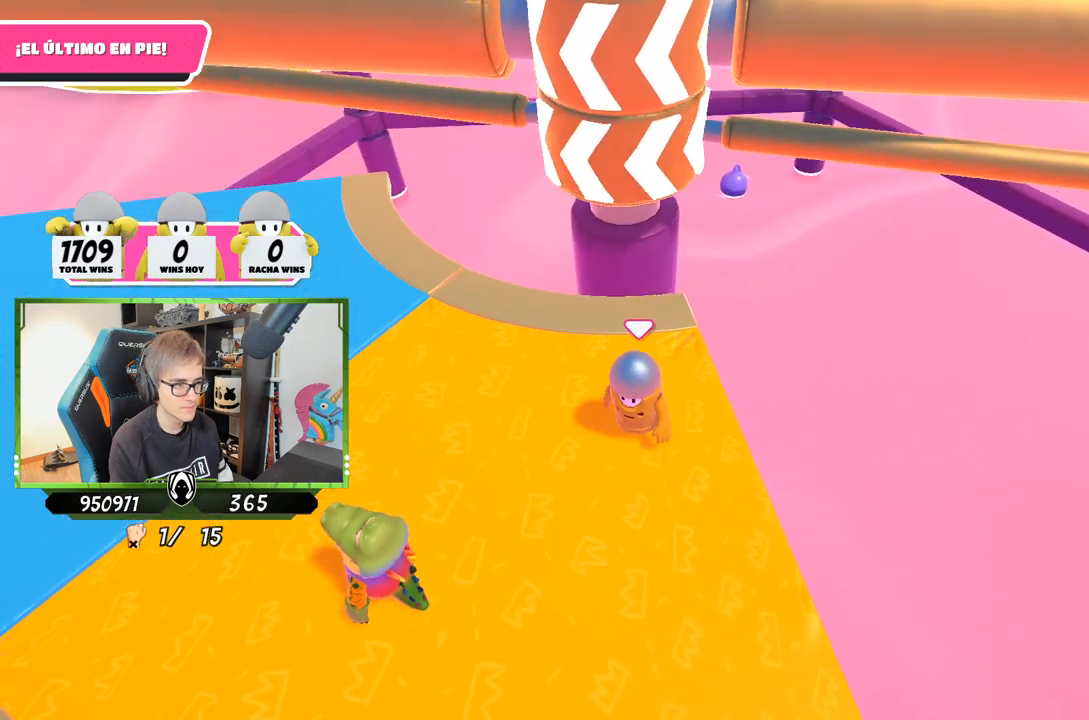
{"buttons": [], "left_stick": "left", "right_stick": "center", "events": [[83, "left_stick", "center"], [150, "left_stick", "left"], [317, "left_stick", "right"], [483, "left_stick", "left"]]}
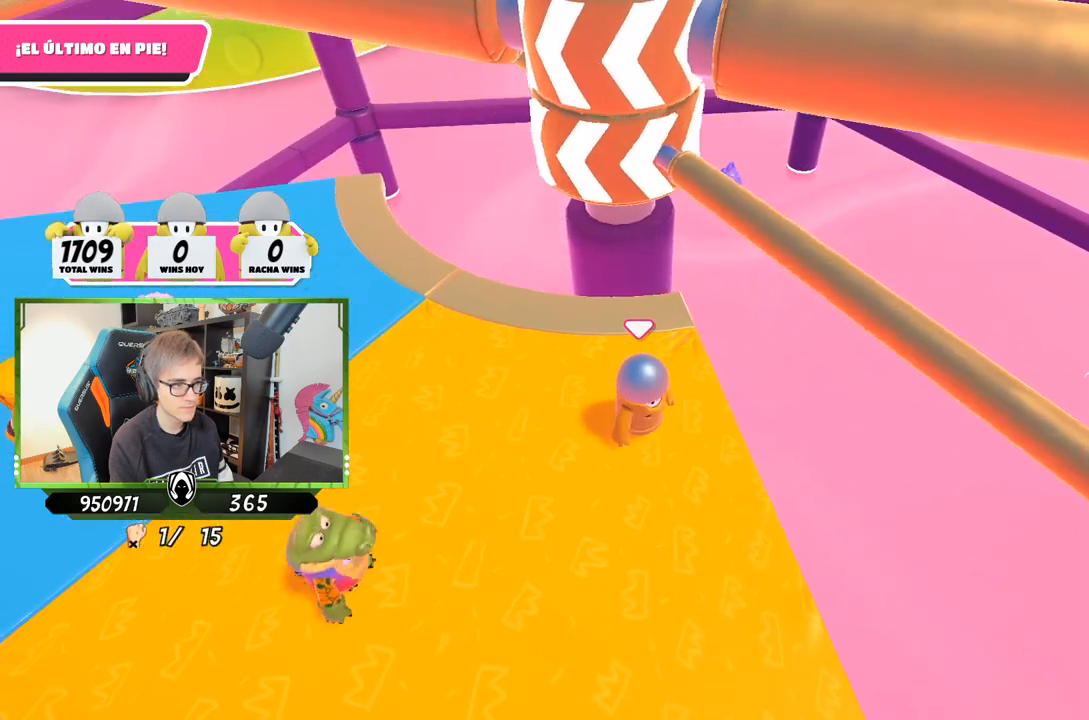
{"buttons": [], "left_stick": "right", "right_stick": "down-left", "events": [[17, "CROSS", "down"], [83, "left_stick", "center"], [150, "left_stick", "right"], [250, "CROSS", "up"], [350, "left_stick", "left"], [450, "left_stick", "right"], [483, "right_stick", "down-left"]]}
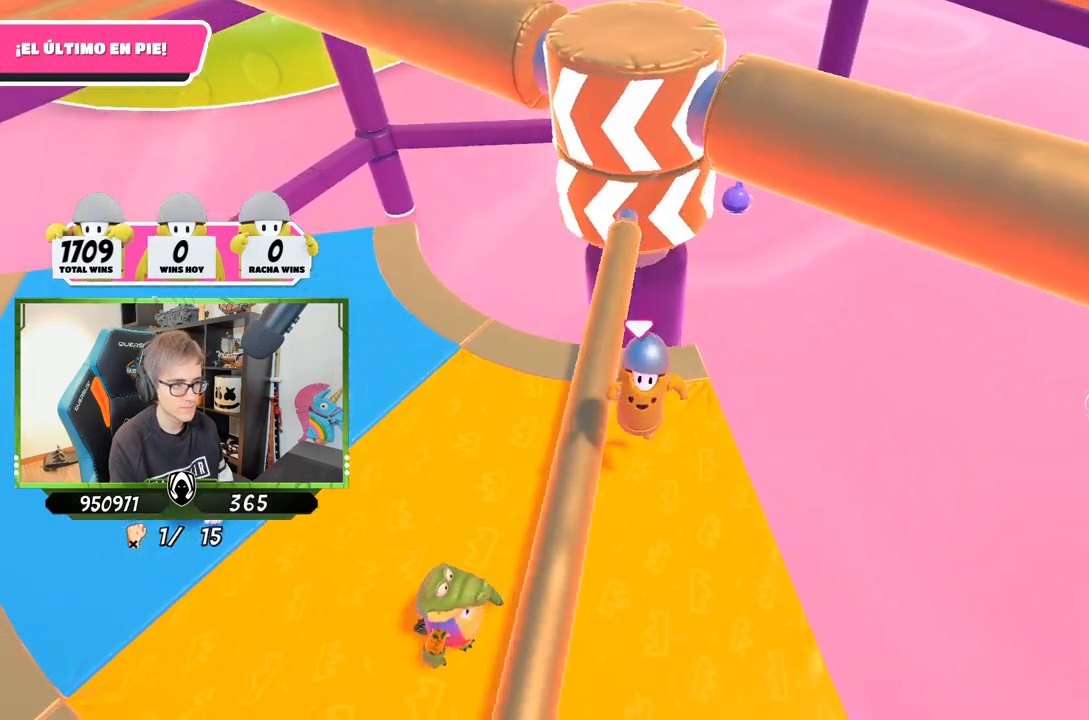
{"buttons": [], "left_stick": "center", "right_stick": "center", "events": [[133, "left_stick", "down-right"], [317, "left_stick", "center"], [383, "right_stick", "center"]]}
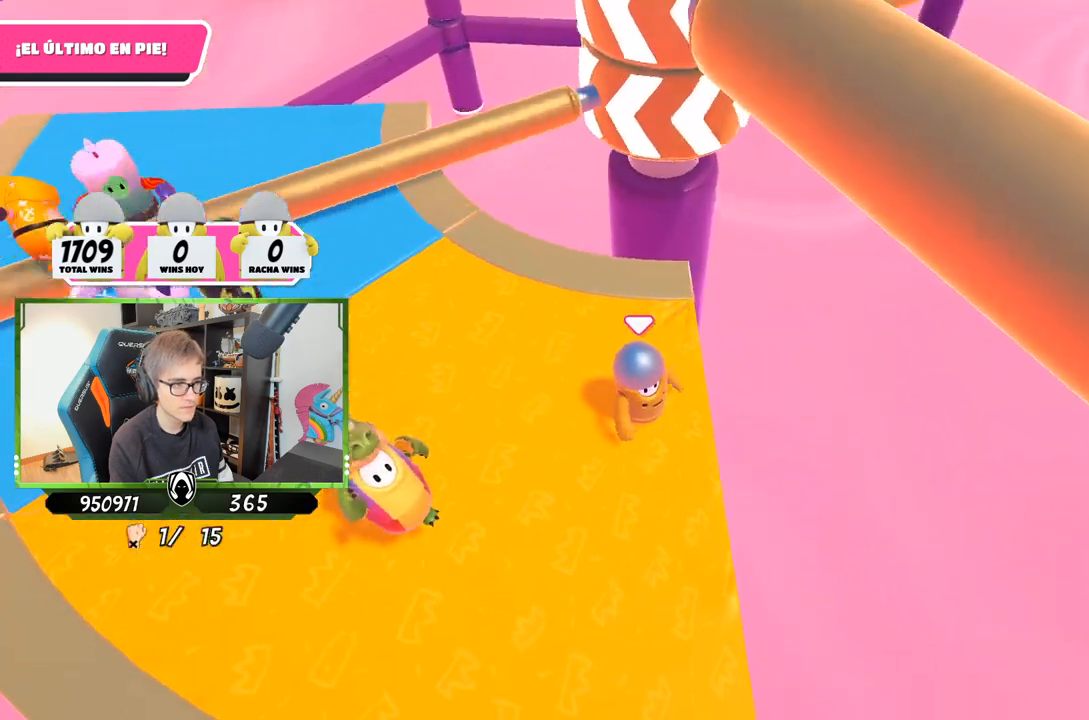
{"buttons": [], "left_stick": "center", "right_stick": "center", "events": [[183, "left_stick", "down"], [450, "left_stick", "center"]]}
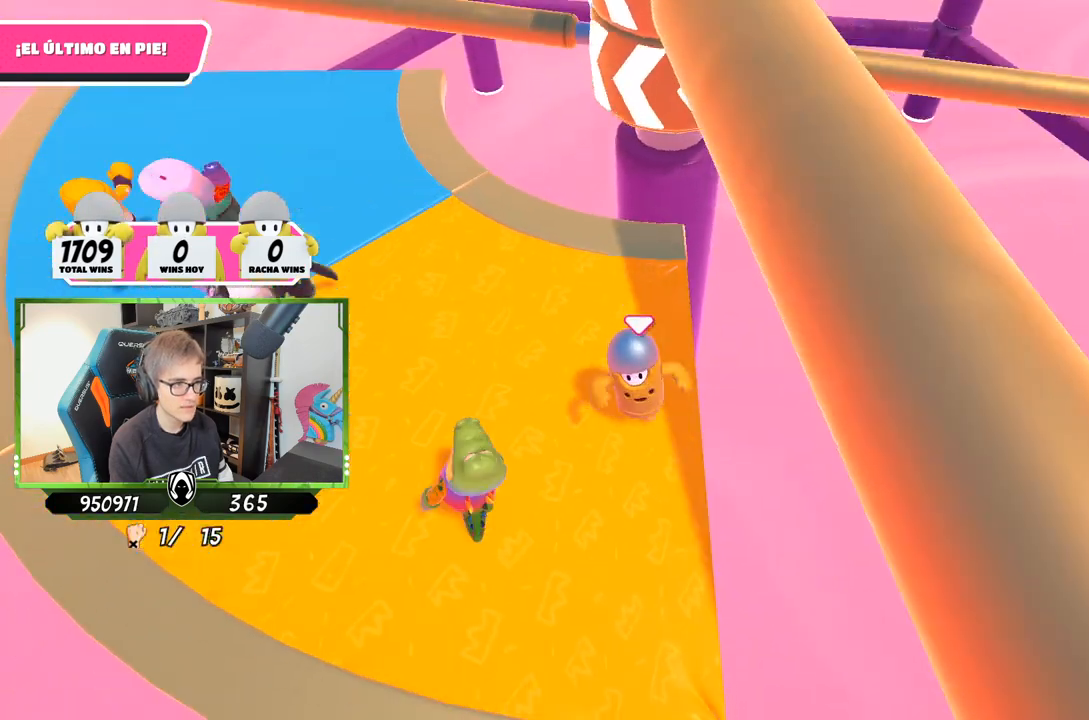
{"buttons": [], "left_stick": "center", "right_stick": "center", "events": []}
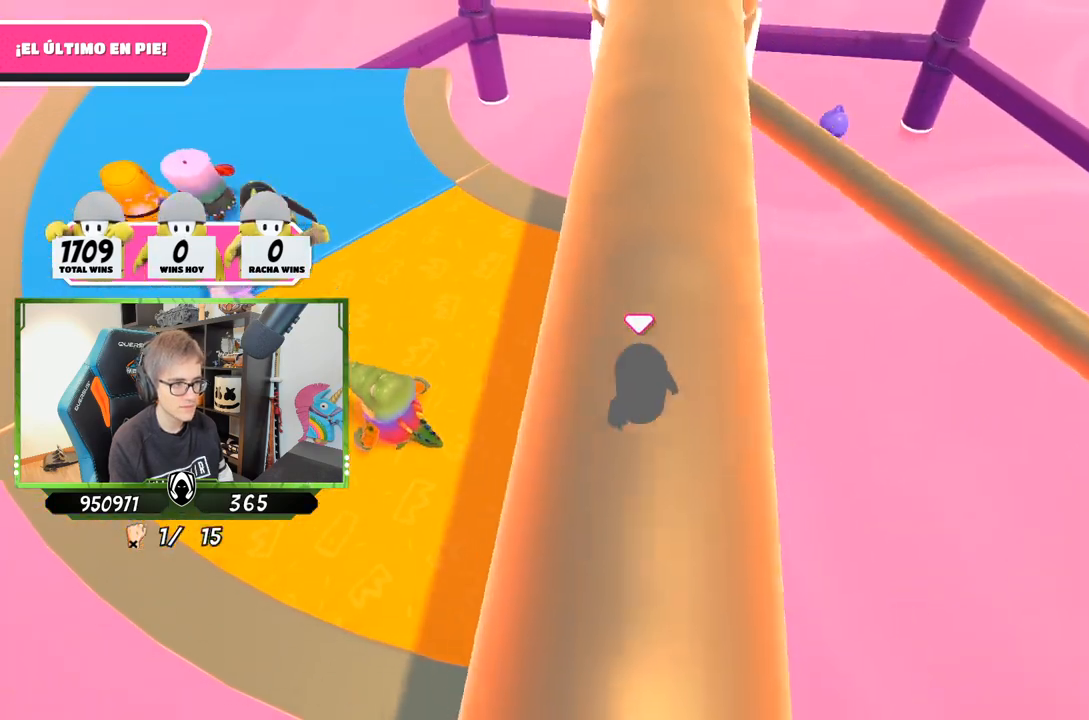
{"buttons": [], "left_stick": "up-left", "right_stick": "center", "events": [[217, "CROSS", "down"], [217, "left_stick", "up-left"], [417, "CROSS", "up"]]}
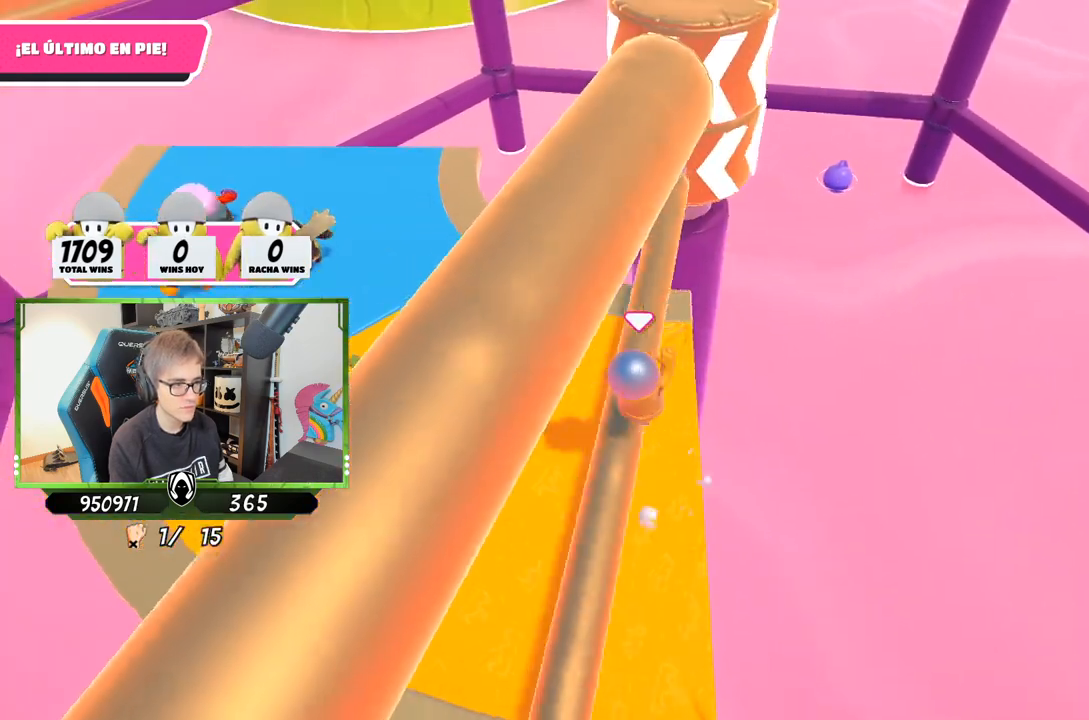
{"buttons": [], "left_stick": "up-right", "right_stick": "center", "events": [[150, "left_stick", "up-right"], [150, "right_stick", "up"], [317, "left_stick", "up"], [450, "right_stick", "center"], [483, "left_stick", "up-right"]]}
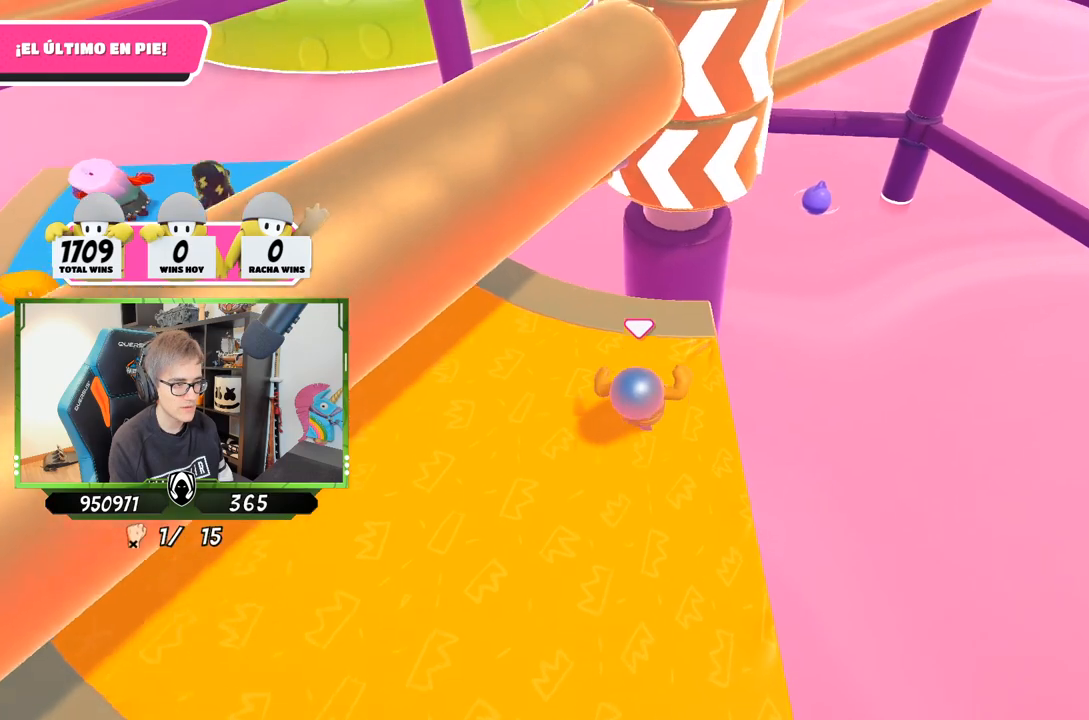
{"buttons": [], "left_stick": "center", "right_stick": "center", "events": [[17, "left_stick", "center"], [117, "left_stick", "down"], [217, "right_stick", "right"], [283, "left_stick", "center"], [283, "right_stick", "center"]]}
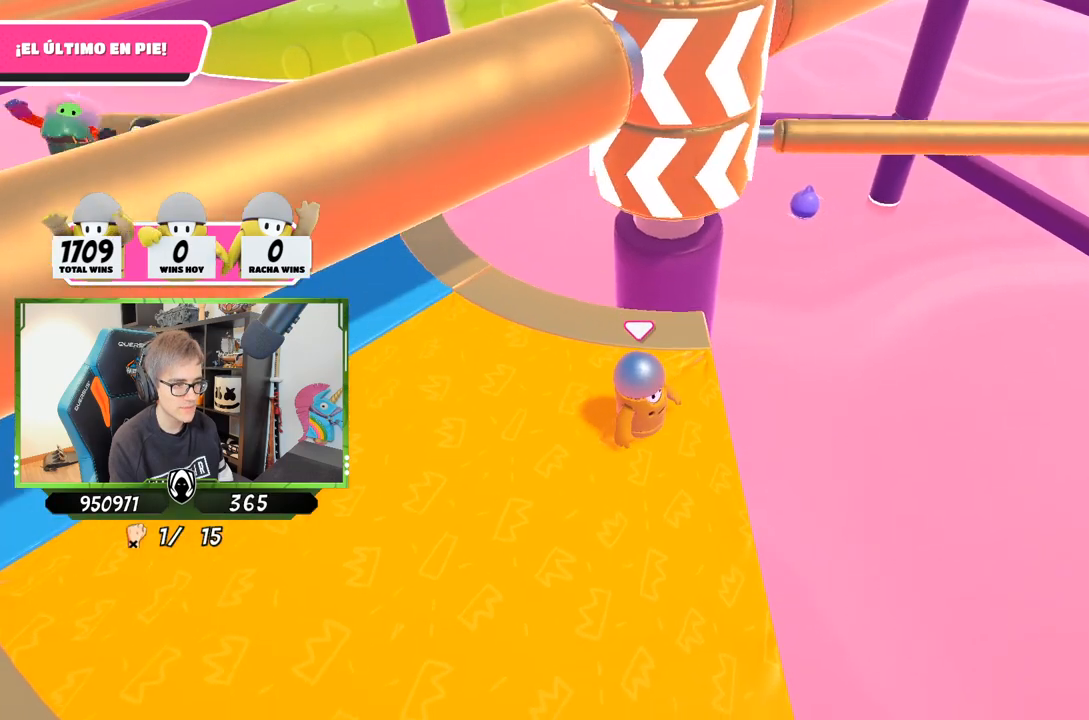
{"buttons": [], "left_stick": "center", "right_stick": "center", "events": [[17, "left_stick", "down"], [217, "left_stick", "center"]]}
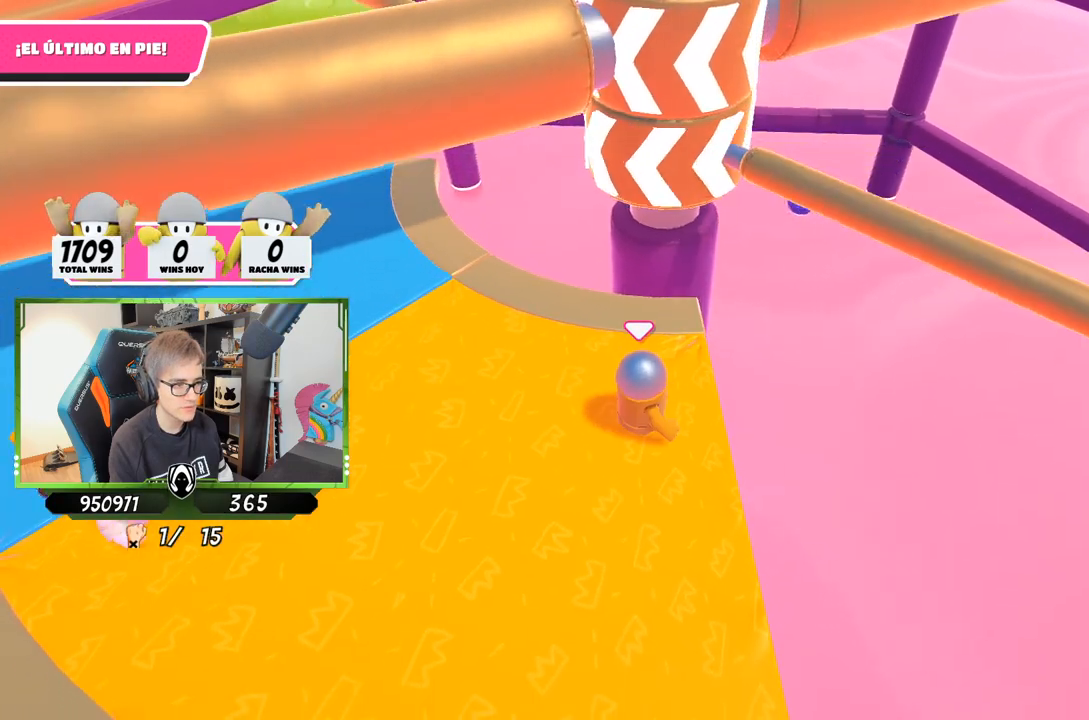
{"buttons": [], "left_stick": "up-left", "right_stick": "center", "events": [[217, "CROSS", "down"], [417, "CROSS", "up"], [450, "left_stick", "up-left"]]}
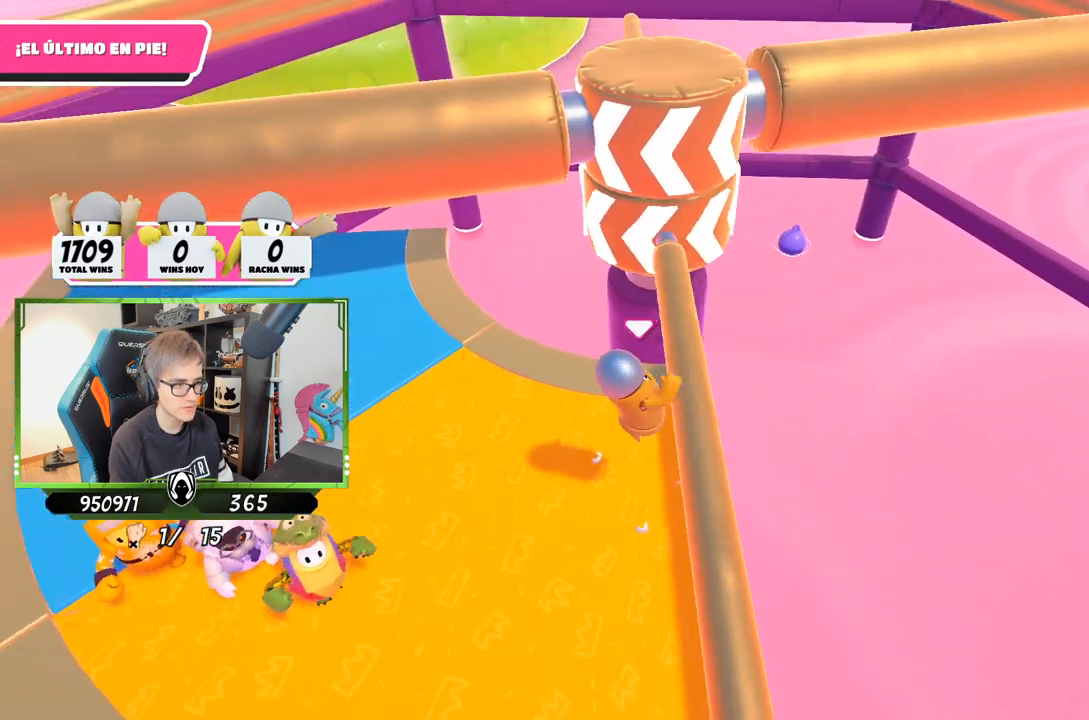
{"buttons": [], "left_stick": "right", "right_stick": "down", "events": [[117, "left_stick", "up-right"], [250, "left_stick", "left"], [383, "left_stick", "center"], [450, "left_stick", "right"], [483, "right_stick", "down"]]}